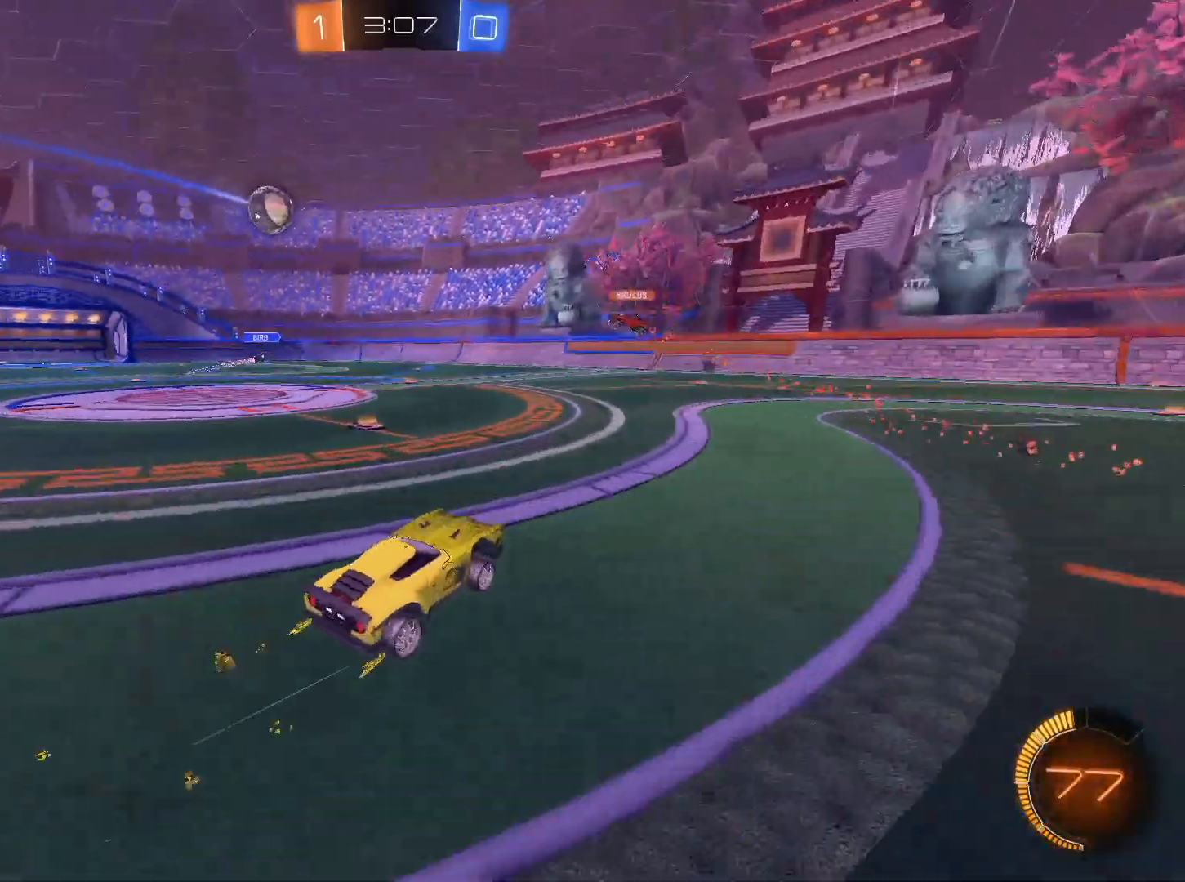
Gameplay with keyboard and mouse; each line is a JSON object with the keys and mouse buttons held at the frame after it. "events" lists presses ("down") and releases ("up") of "1", "2", "3", "4", "5", "a", "alt", "c", "caps_lock", "ctrl", "d", "e", "f", "g", "q", "r", "s", "shift", "space", "t", "tab", "v", "w", "x", "z", "mouse_left", "mouse_wheel" and "mouse_right" between this image and that frame as [ms after this image, input, new state], when the widget could be followed in between. "mouse_left", "mouse_wheel", "mouse_right" = the "left", "wheel", "right" buttons of the "mouse" list. No other keys are recorded. "wheel" means that the mouse wheel is clicked or scrolled. Not read: mouse_move.
{"keys": ["w"], "mouse": [], "events": [[100, "d", "up"]]}
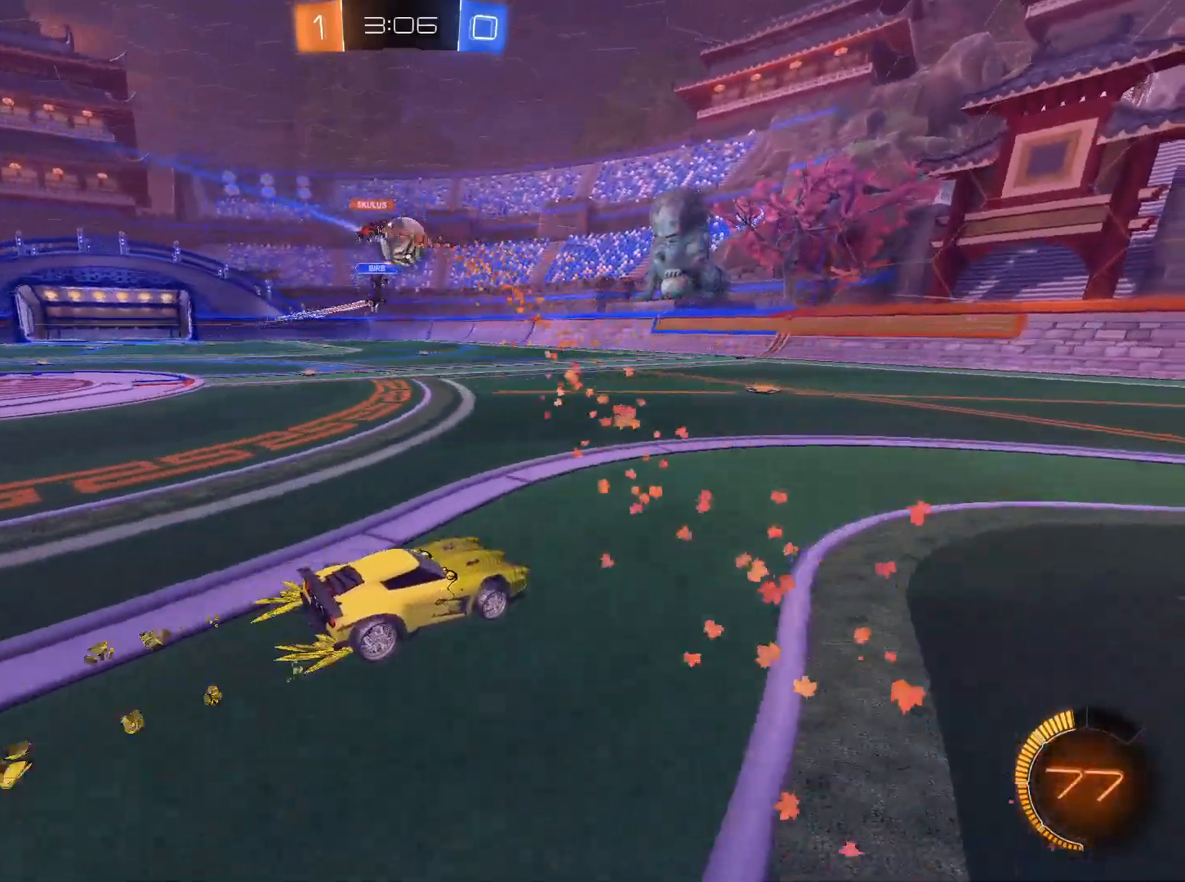
{"keys": ["d", "shift", "w"], "mouse": [], "events": [[167, "a", "down"], [217, "a", "up"], [300, "d", "down"], [450, "shift", "down"]]}
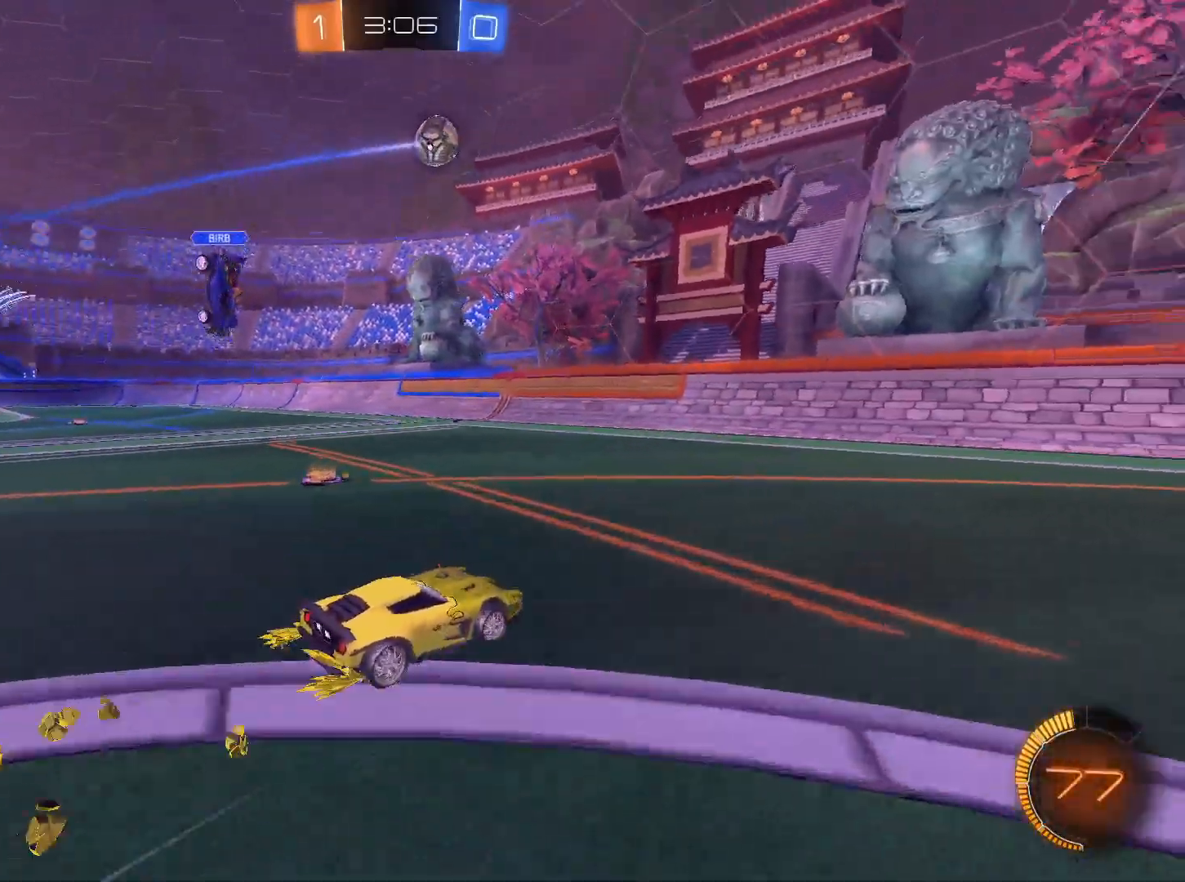
{"keys": ["d", "shift", "w"], "mouse": [], "events": [[33, "shift", "up"], [133, "d", "up"], [183, "a", "down"], [266, "a", "up"], [317, "d", "down"], [500, "shift", "down"]]}
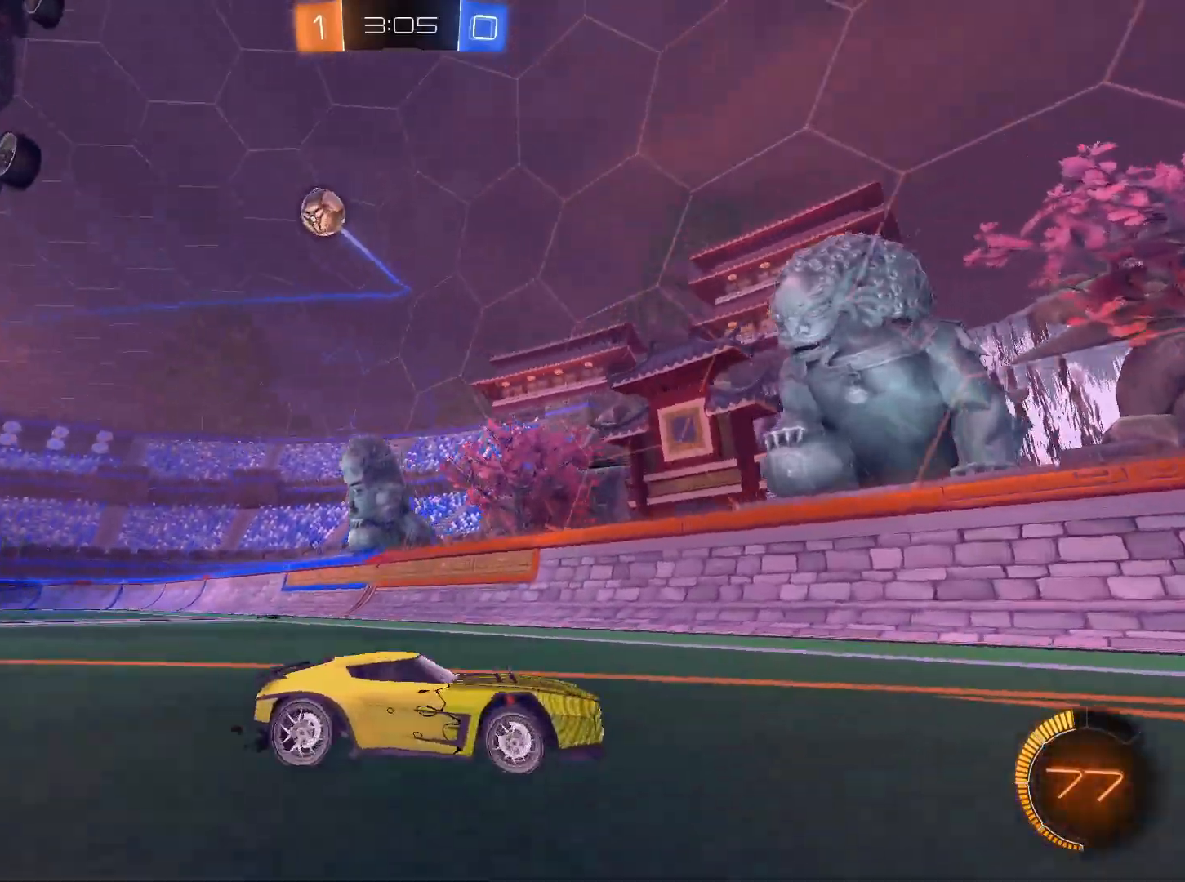
{"keys": ["d", "w"], "mouse": ["left"], "events": [[50, "shift", "up"], [434, "mouse_left", "down"]]}
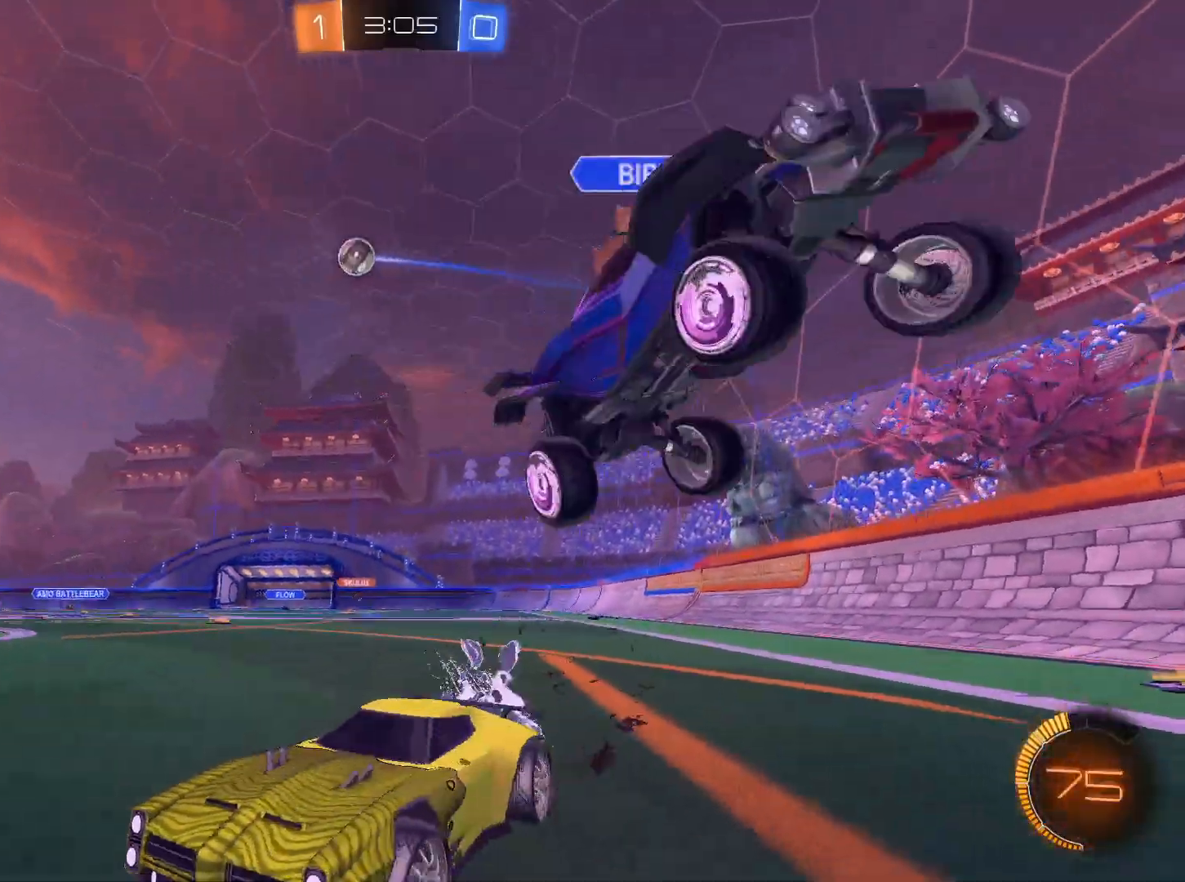
{"keys": ["w"], "mouse": [], "events": [[16, "mouse_left", "up"], [116, "mouse_left", "down"], [166, "d", "up"], [200, "mouse_left", "up"], [300, "mouse_left", "down"], [400, "mouse_left", "up"]]}
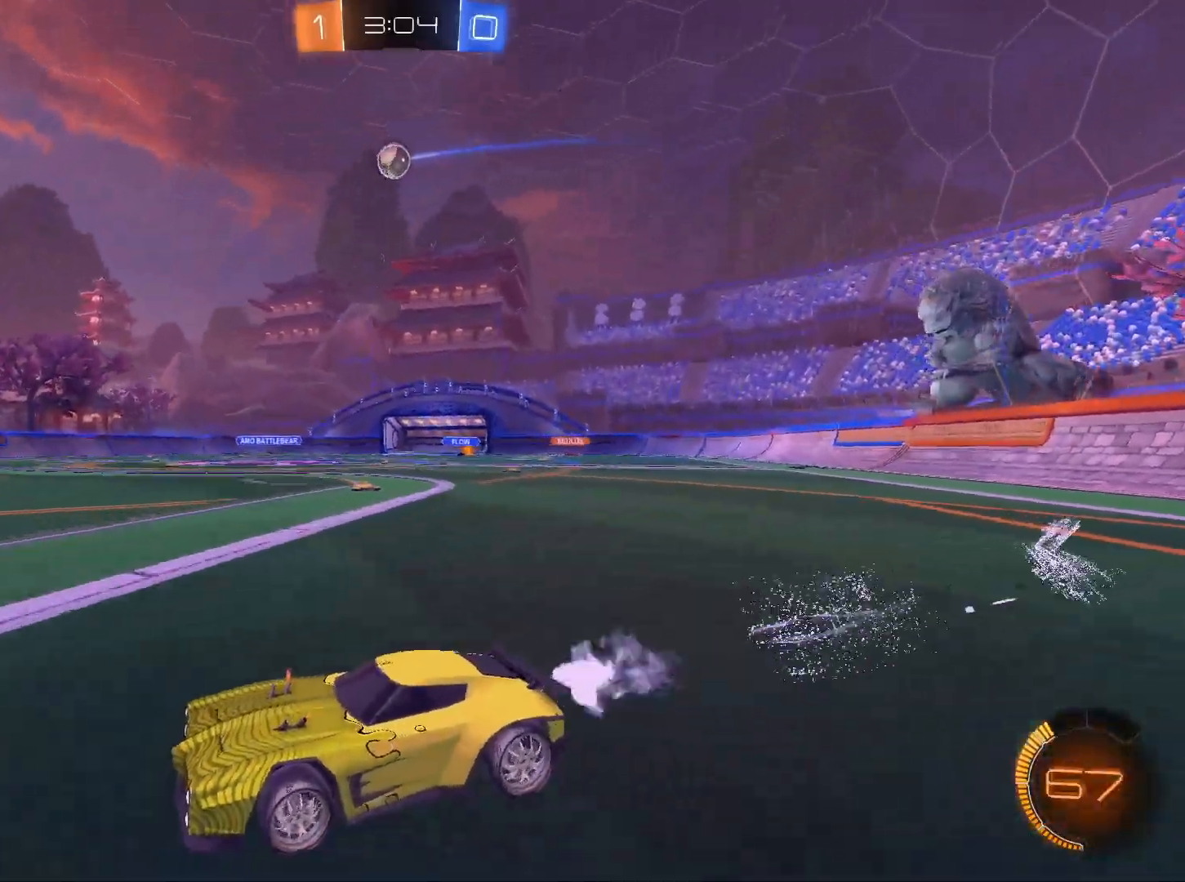
{"keys": ["w"], "mouse": [], "events": [[133, "d", "down"], [267, "d", "up"], [417, "mouse_left", "down"], [501, "mouse_left", "up"]]}
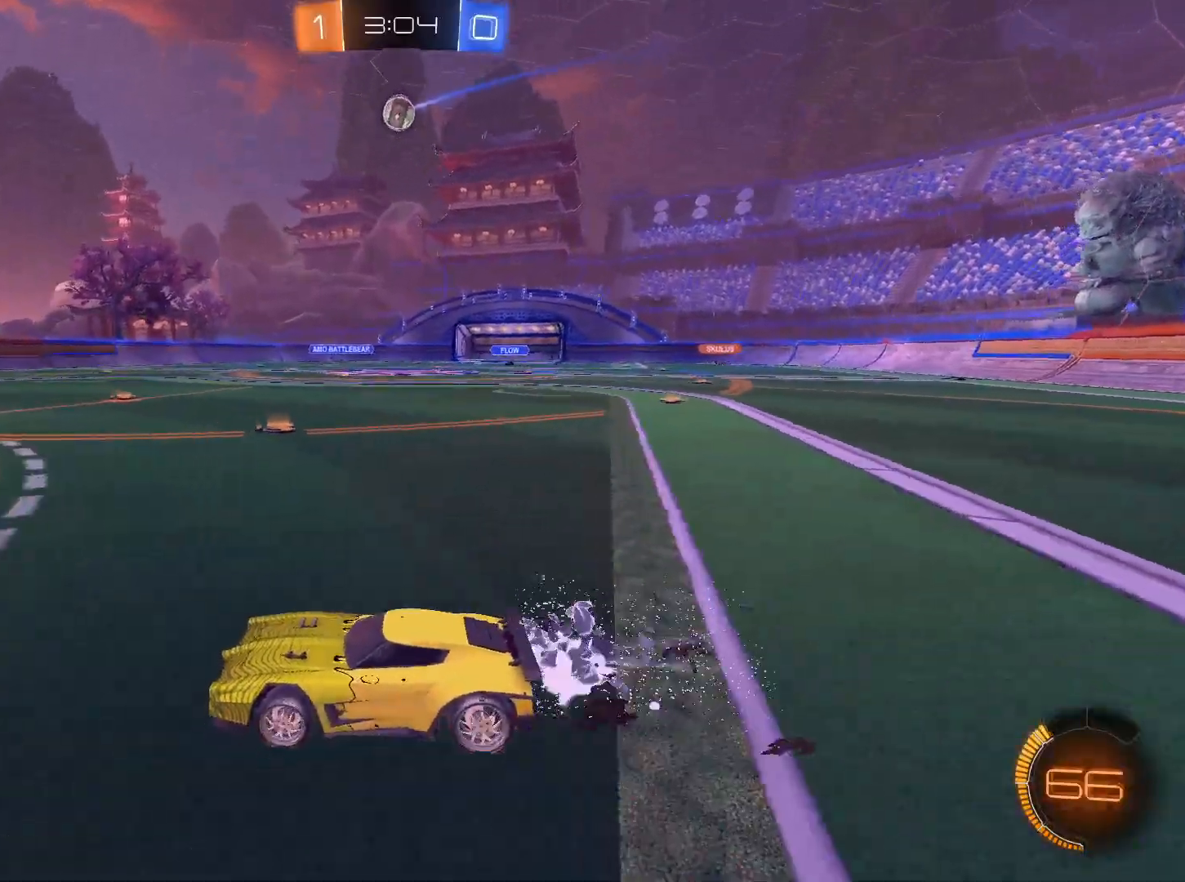
{"keys": ["w"], "mouse": [], "events": [[50, "d", "down"], [150, "mouse_left", "down"], [183, "d", "up"], [233, "mouse_left", "up"], [333, "mouse_left", "down"], [383, "d", "down"], [433, "mouse_left", "up"], [467, "d", "up"]]}
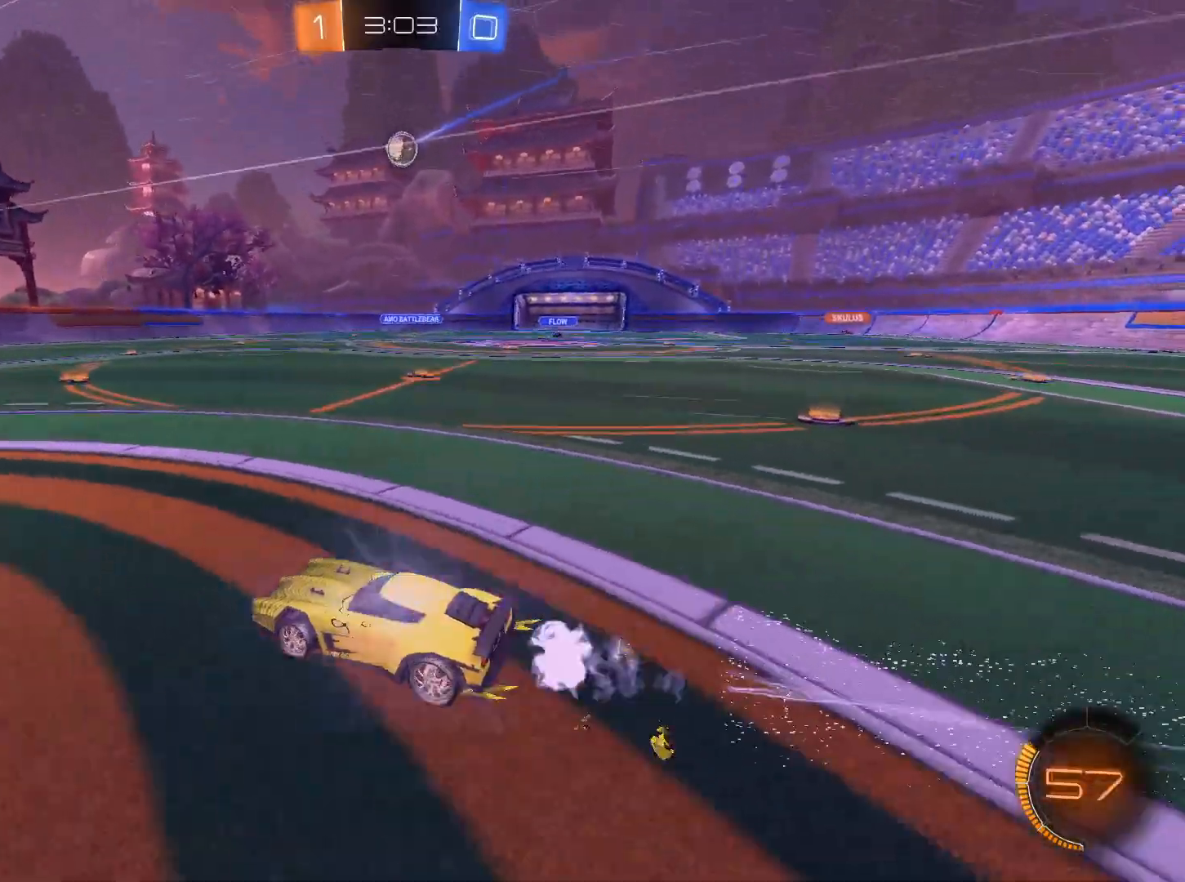
{"keys": ["w"], "mouse": [], "events": [[250, "a", "down"], [350, "a", "up"]]}
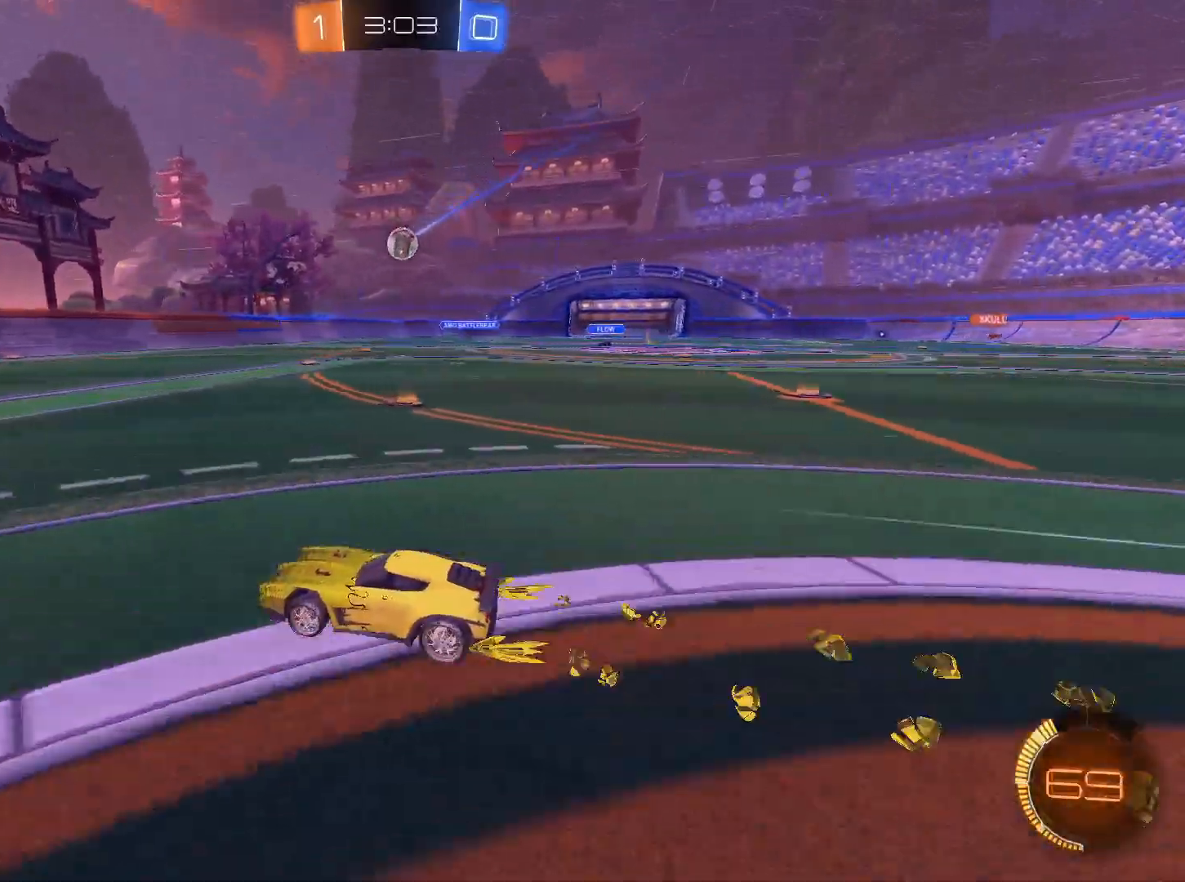
{"keys": ["w"], "mouse": [], "events": []}
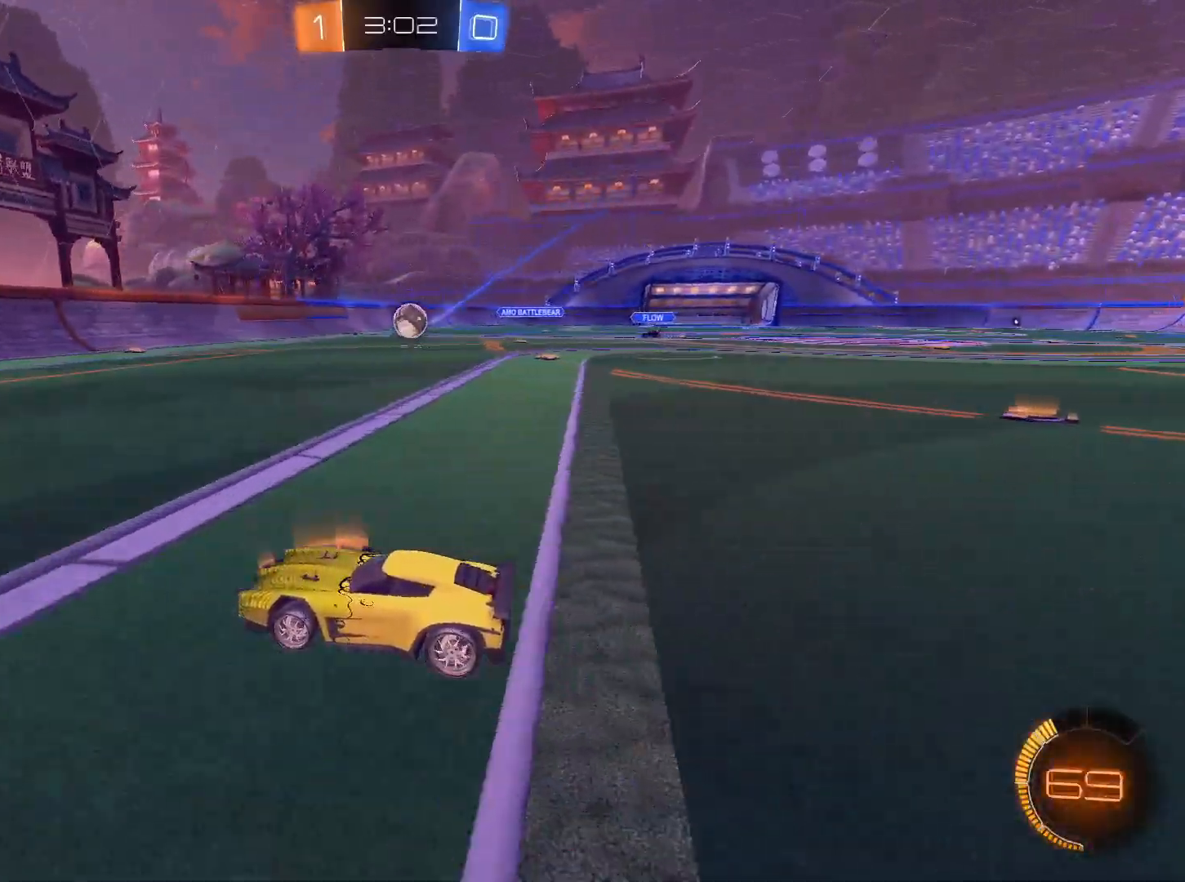
{"keys": ["d", "s"], "mouse": [], "events": [[50, "d", "down"], [100, "w", "up"], [384, "s", "down"]]}
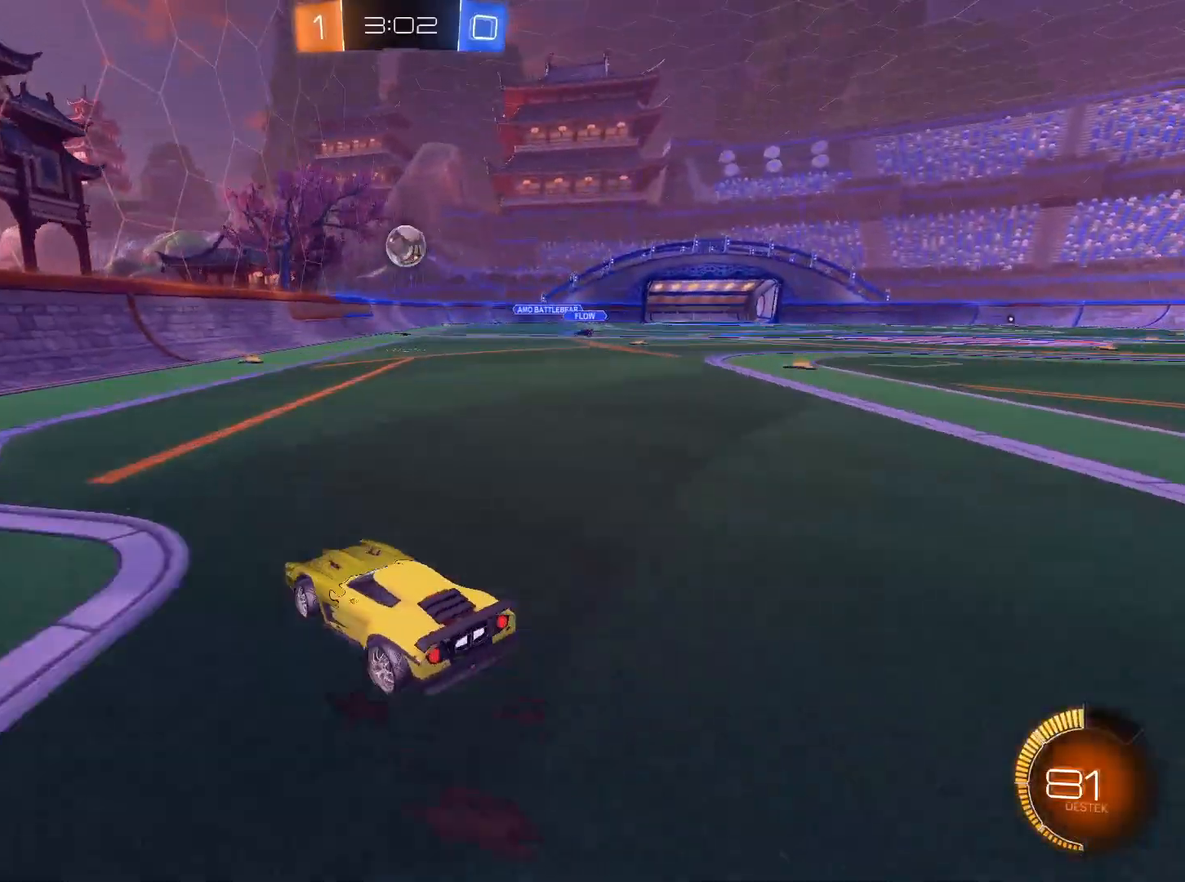
{"keys": ["a", "s"], "mouse": ["left", "right"], "events": [[16, "s", "up"], [166, "w", "down"], [300, "d", "up"], [300, "mouse_left", "down"], [300, "w", "up"], [350, "mouse_right", "down"], [400, "a", "down"], [400, "s", "down"]]}
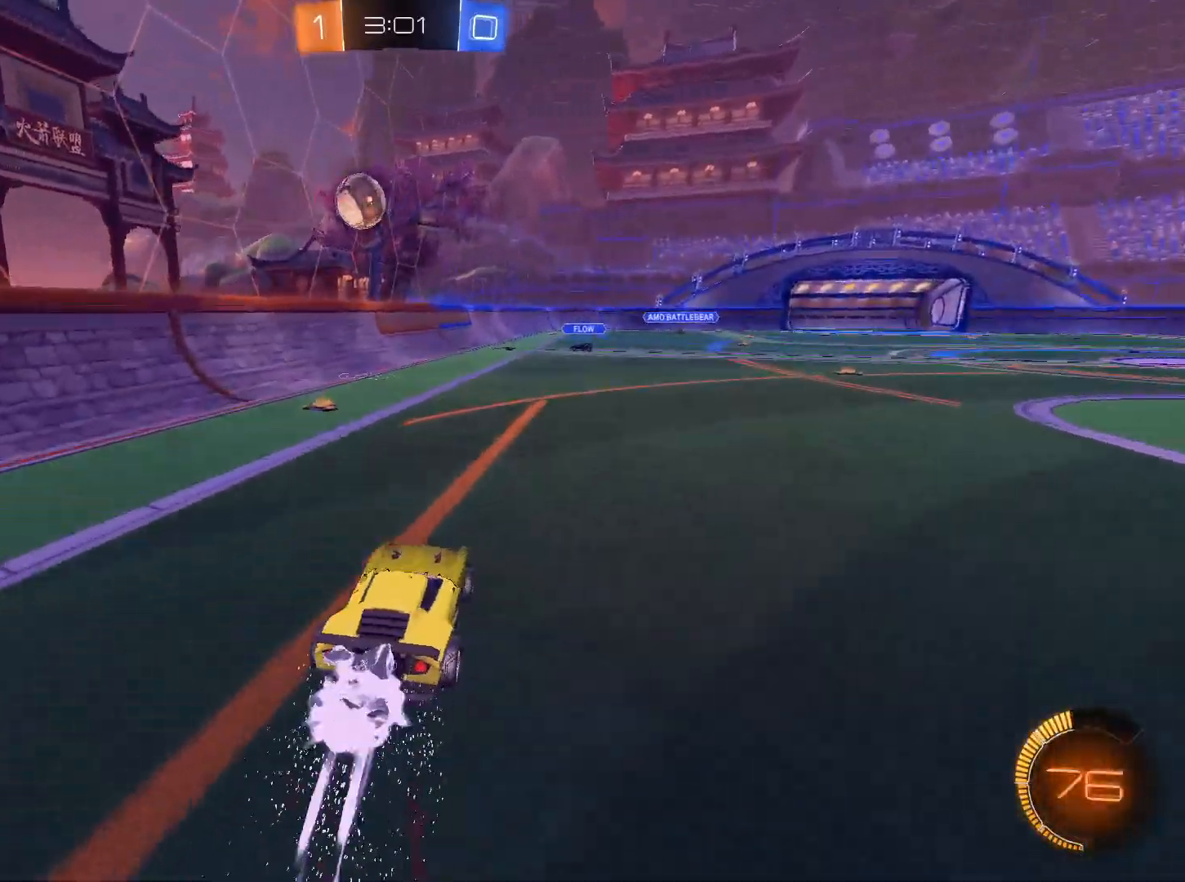
{"keys": [], "mouse": ["left", "right"], "events": [[83, "a", "up"], [83, "s", "up"], [317, "a", "down"], [367, "a", "up"]]}
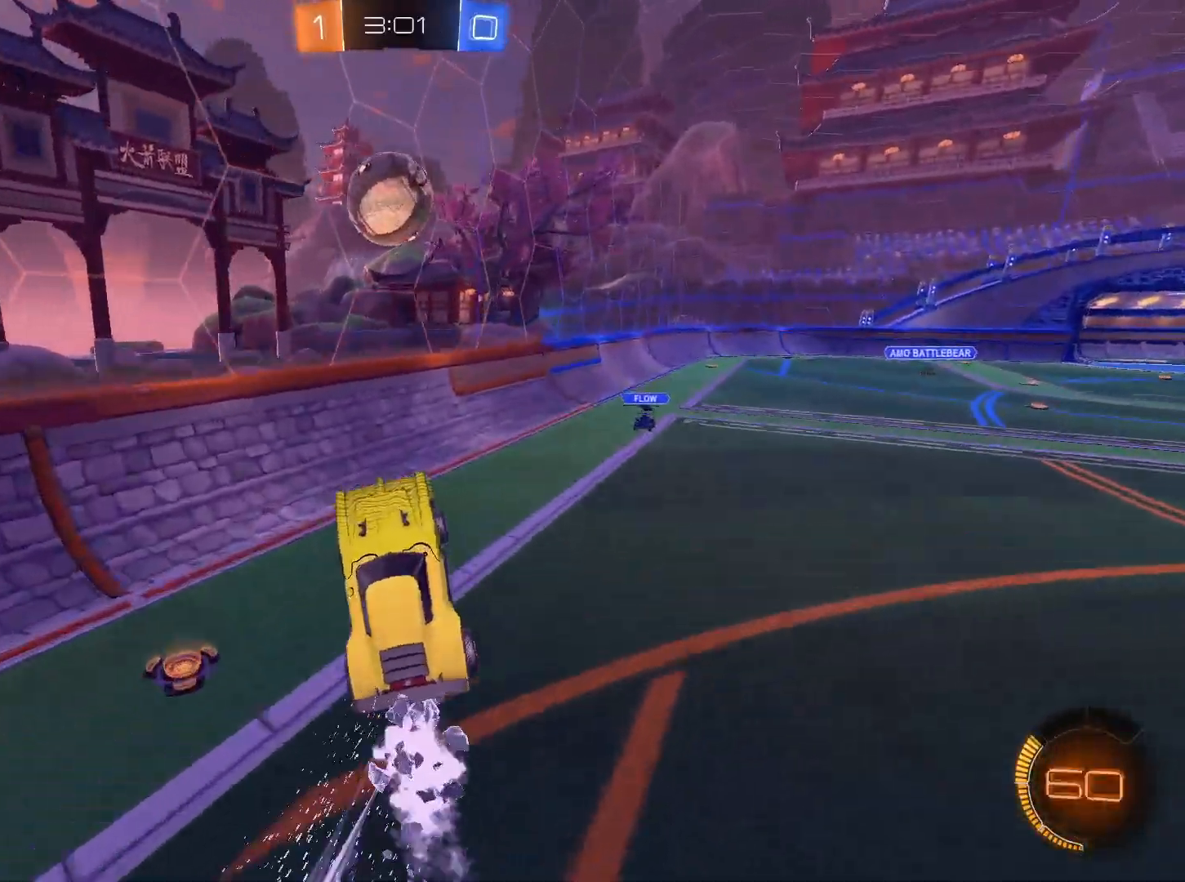
{"keys": ["a"], "mouse": ["left", "right"], "events": [[50, "mouse_right", "up"], [100, "mouse_right", "down"], [467, "a", "down"]]}
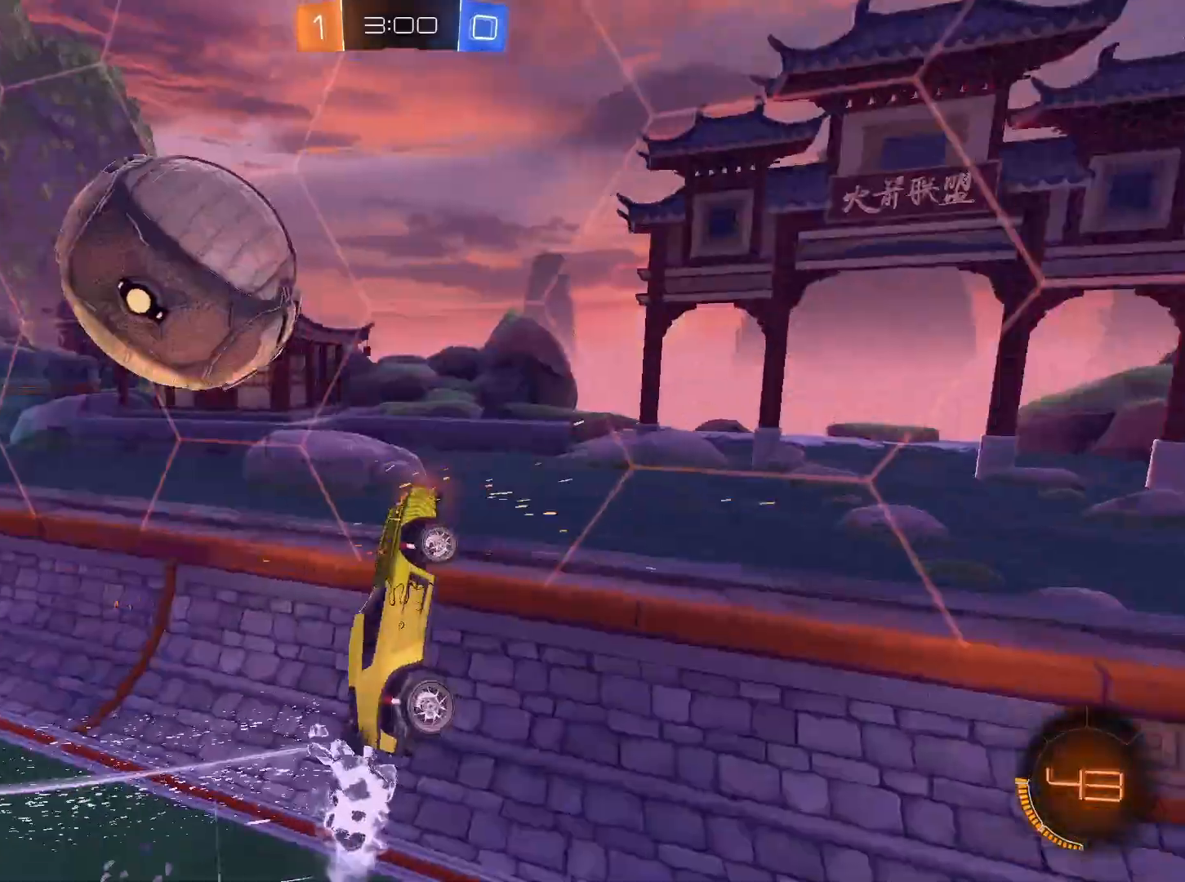
{"keys": ["a"], "mouse": [], "events": [[100, "mouse_left", "up"], [100, "mouse_right", "up"], [200, "e", "down"], [484, "e", "up"]]}
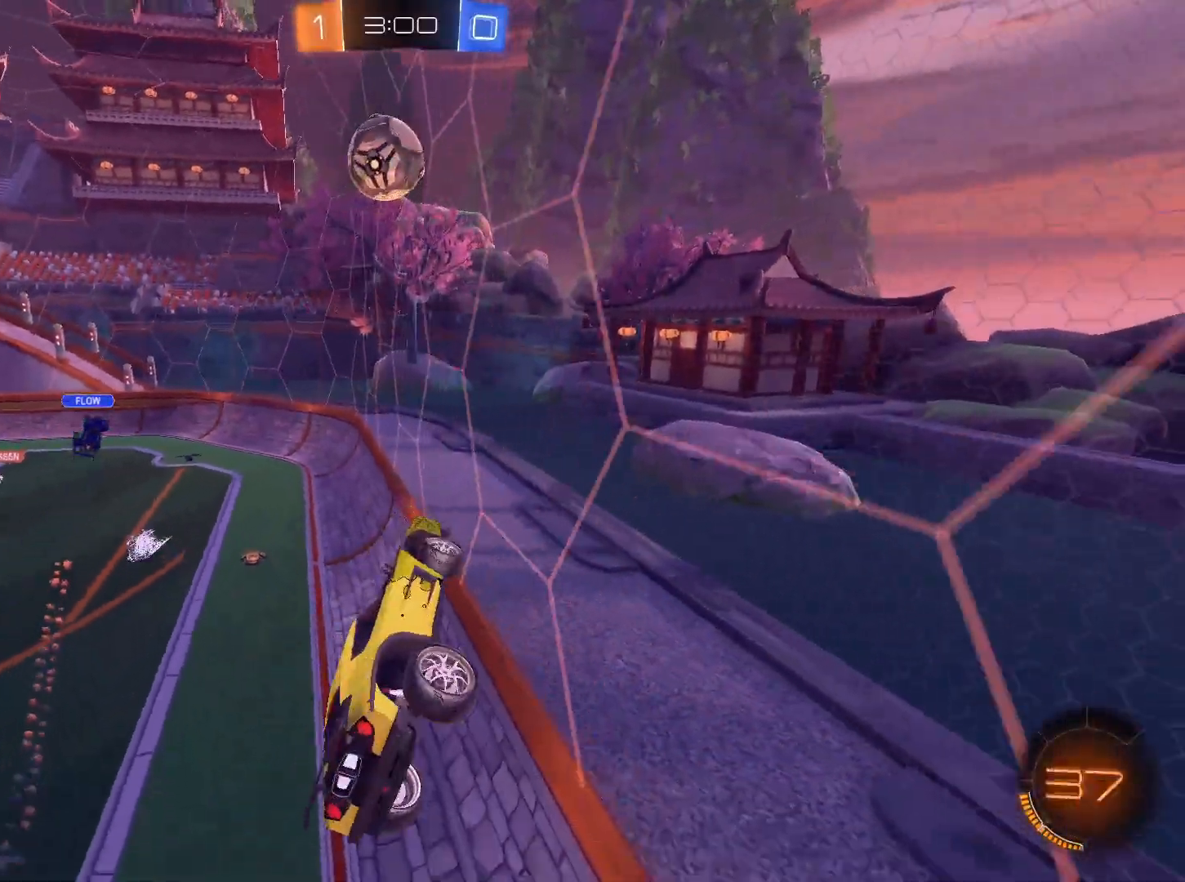
{"keys": ["a", "w"], "mouse": [], "events": [[367, "w", "down"]]}
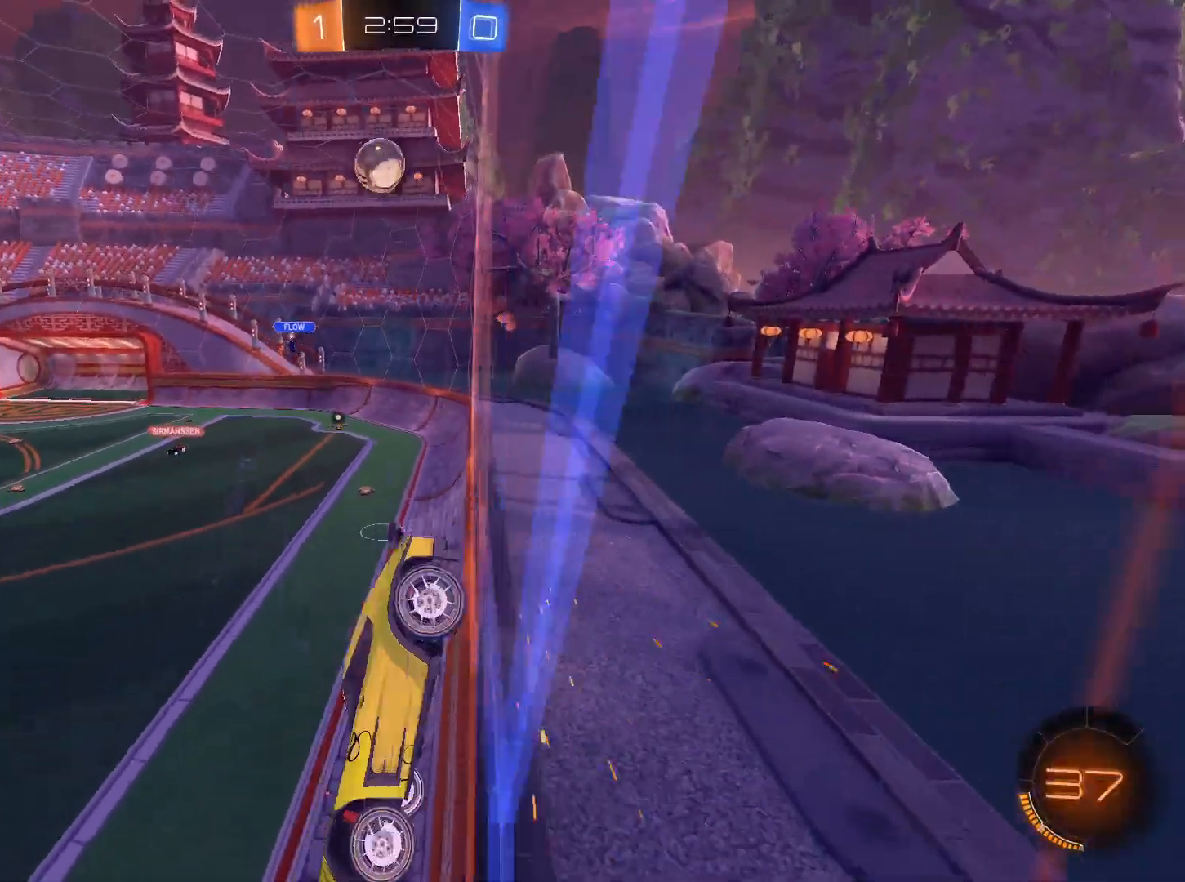
{"keys": ["w"], "mouse": [], "events": [[184, "a", "up"]]}
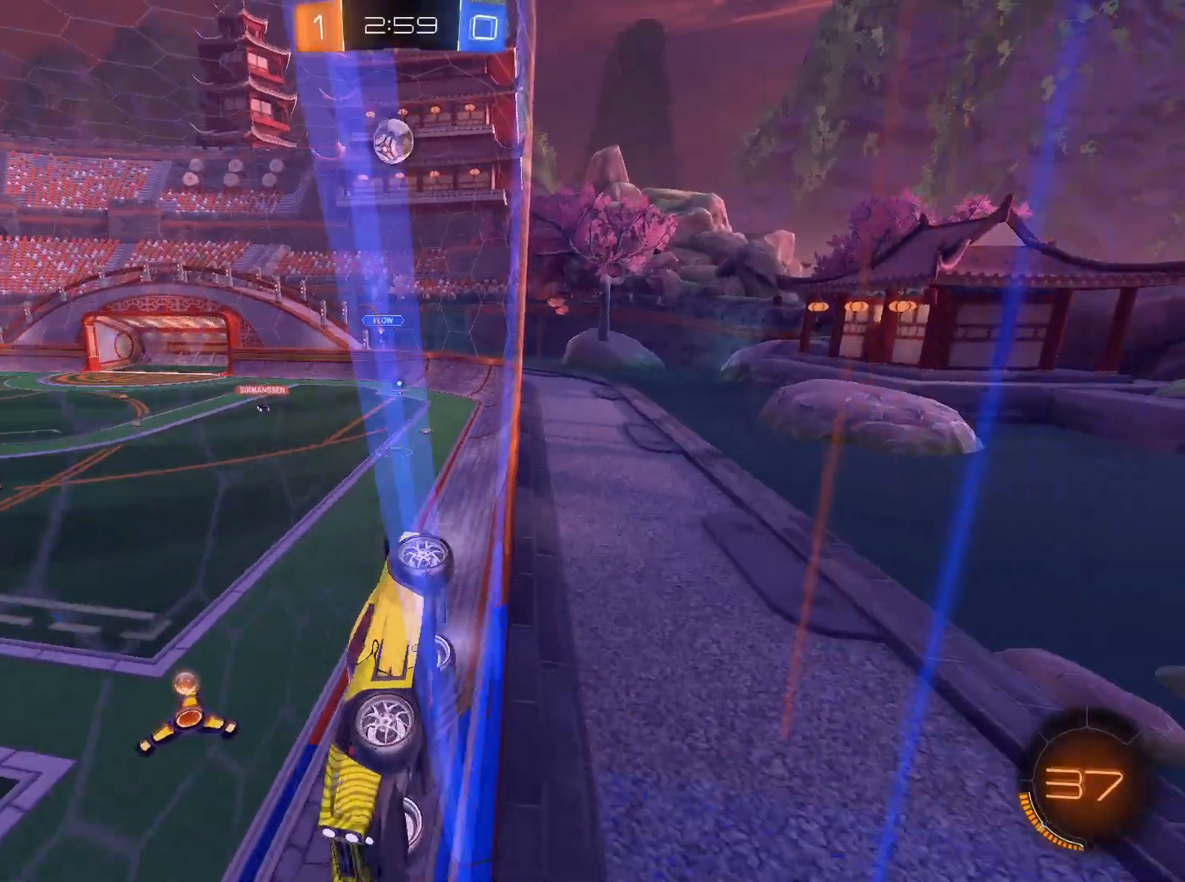
{"keys": ["d", "shift", "w"], "mouse": [], "events": [[250, "d", "down"], [383, "shift", "down"]]}
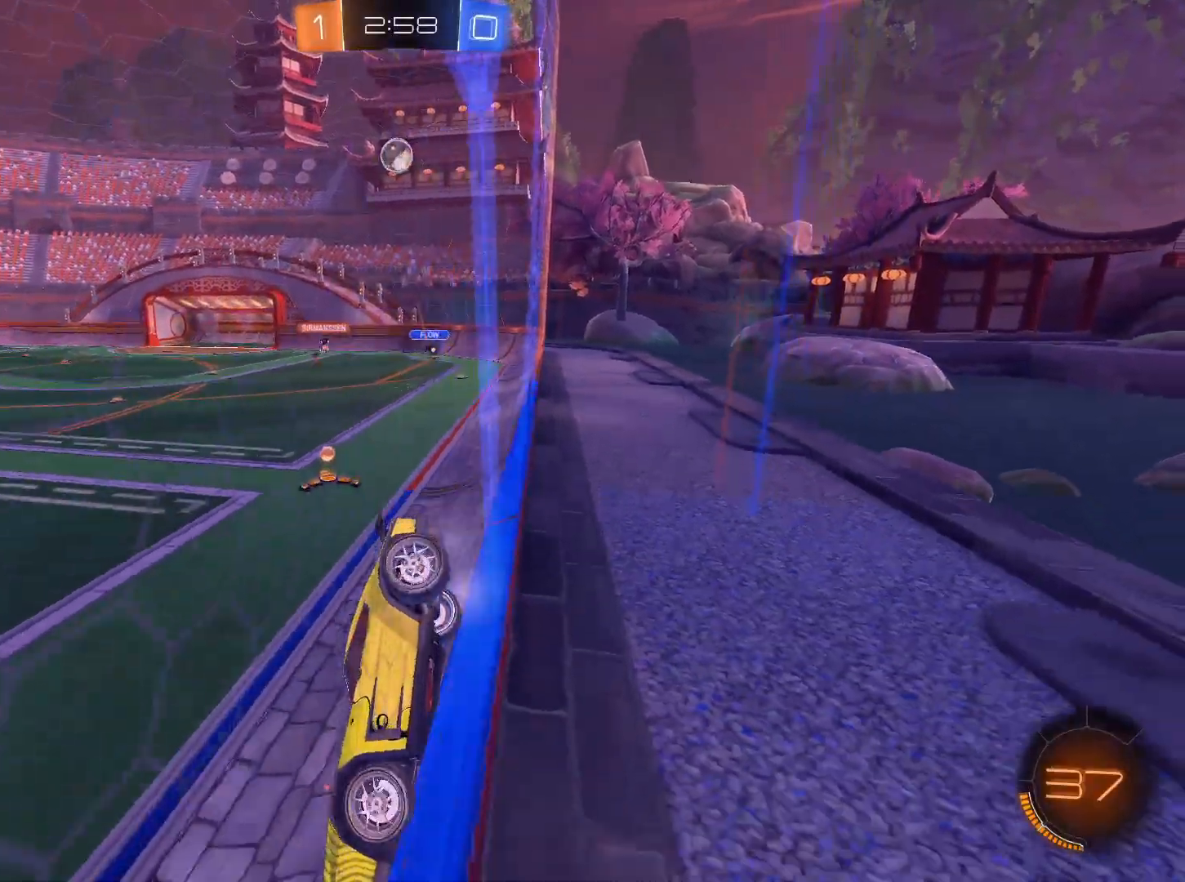
{"keys": ["d"], "mouse": [], "events": [[83, "shift", "up"], [400, "w", "up"]]}
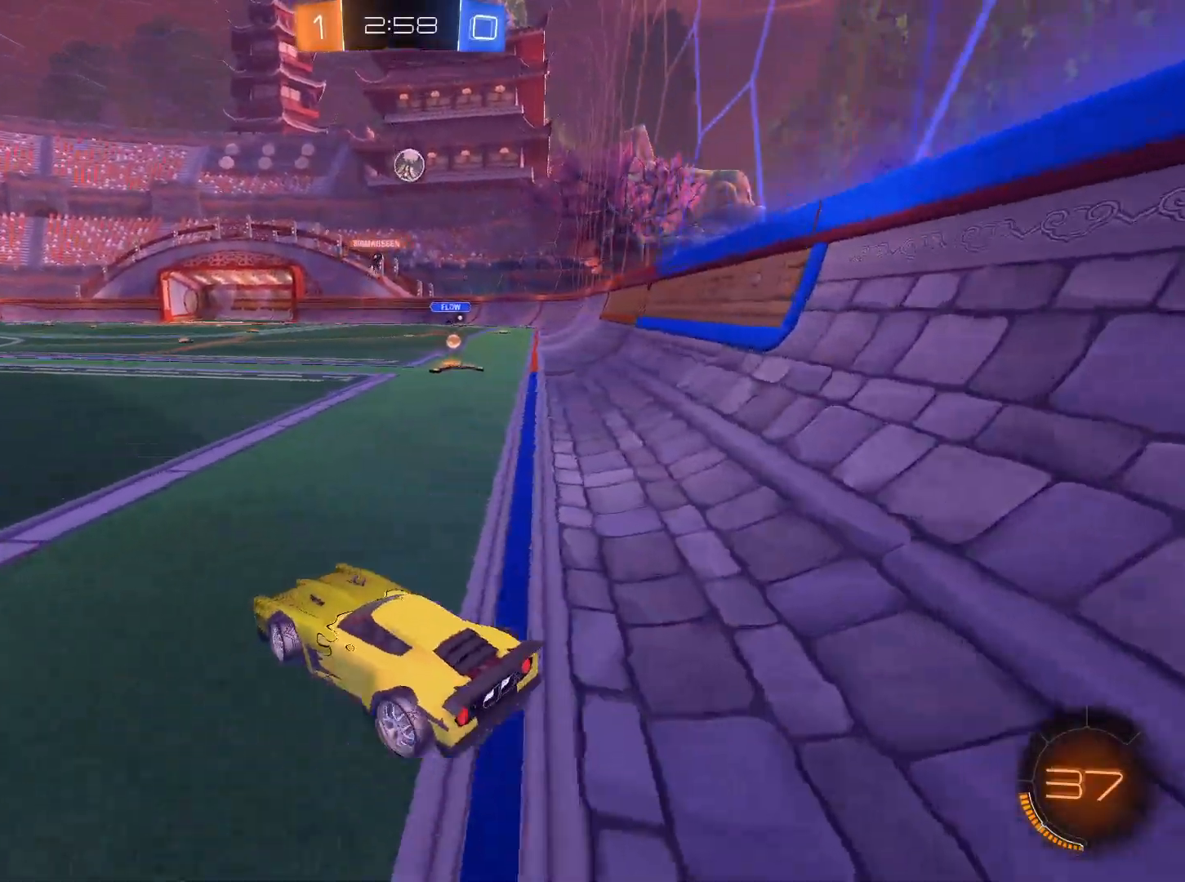
{"keys": ["w"], "mouse": [], "events": [[50, "s", "down"], [133, "s", "up"], [183, "d", "up"], [317, "w", "down"]]}
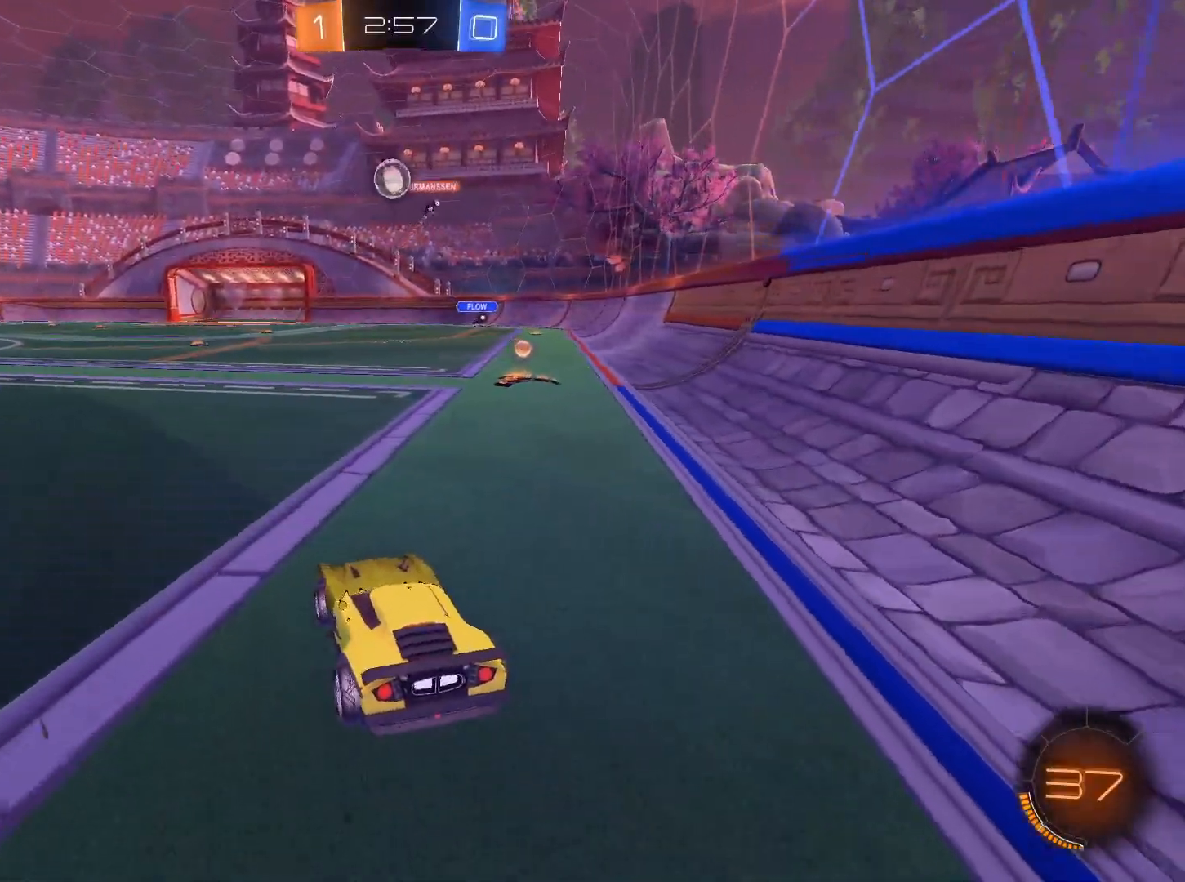
{"keys": ["a", "w"], "mouse": [], "events": [[67, "a", "down"], [67, "w", "up"], [434, "w", "down"]]}
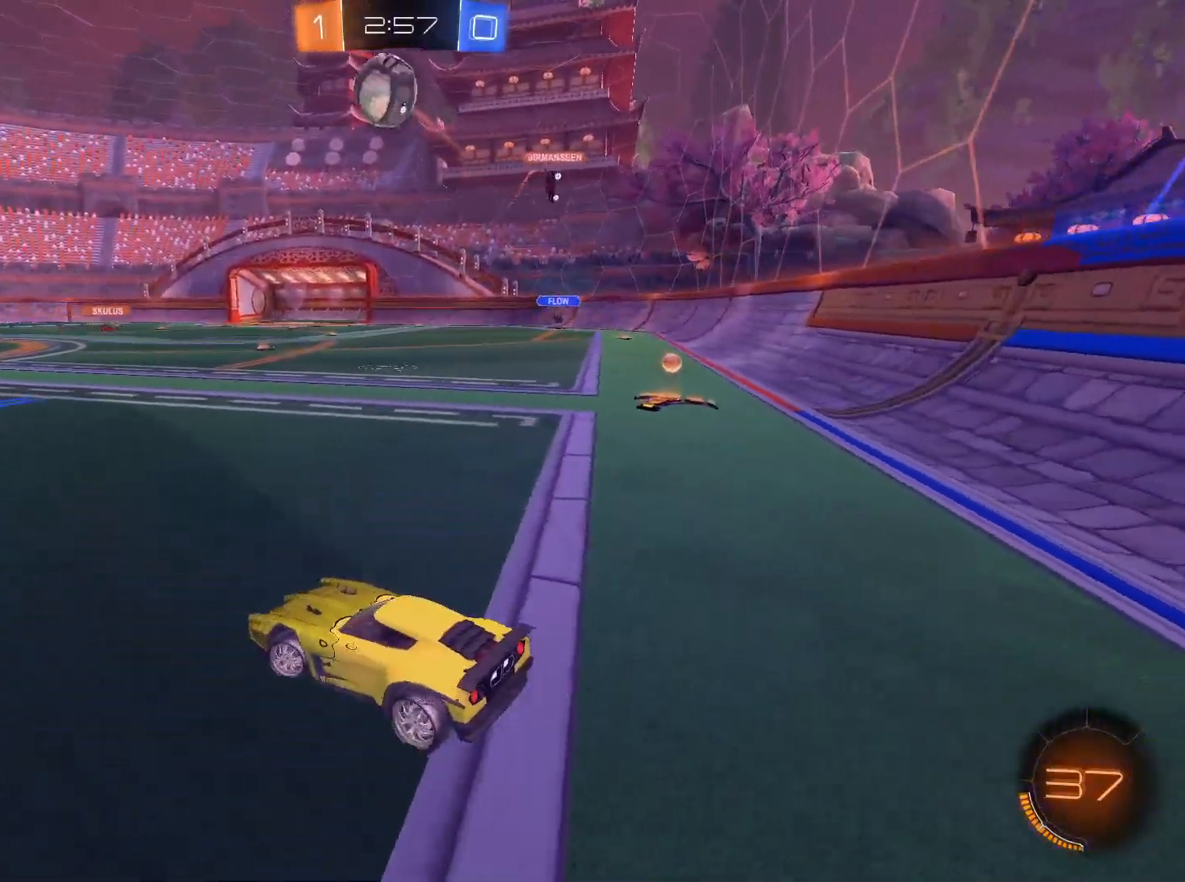
{"keys": ["a", "w"], "mouse": [], "events": [[33, "mouse_left", "down"], [216, "mouse_left", "up"]]}
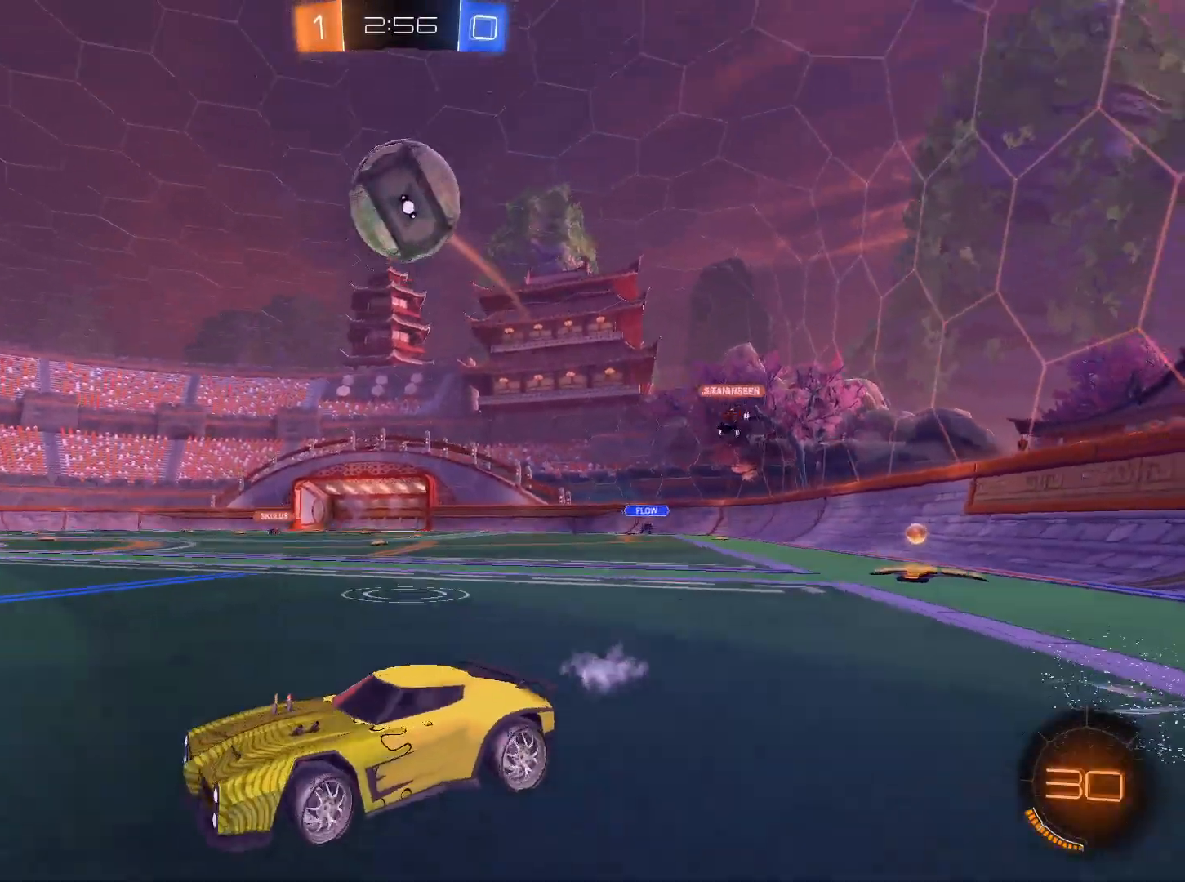
{"keys": ["w"], "mouse": [], "events": [[234, "a", "up"]]}
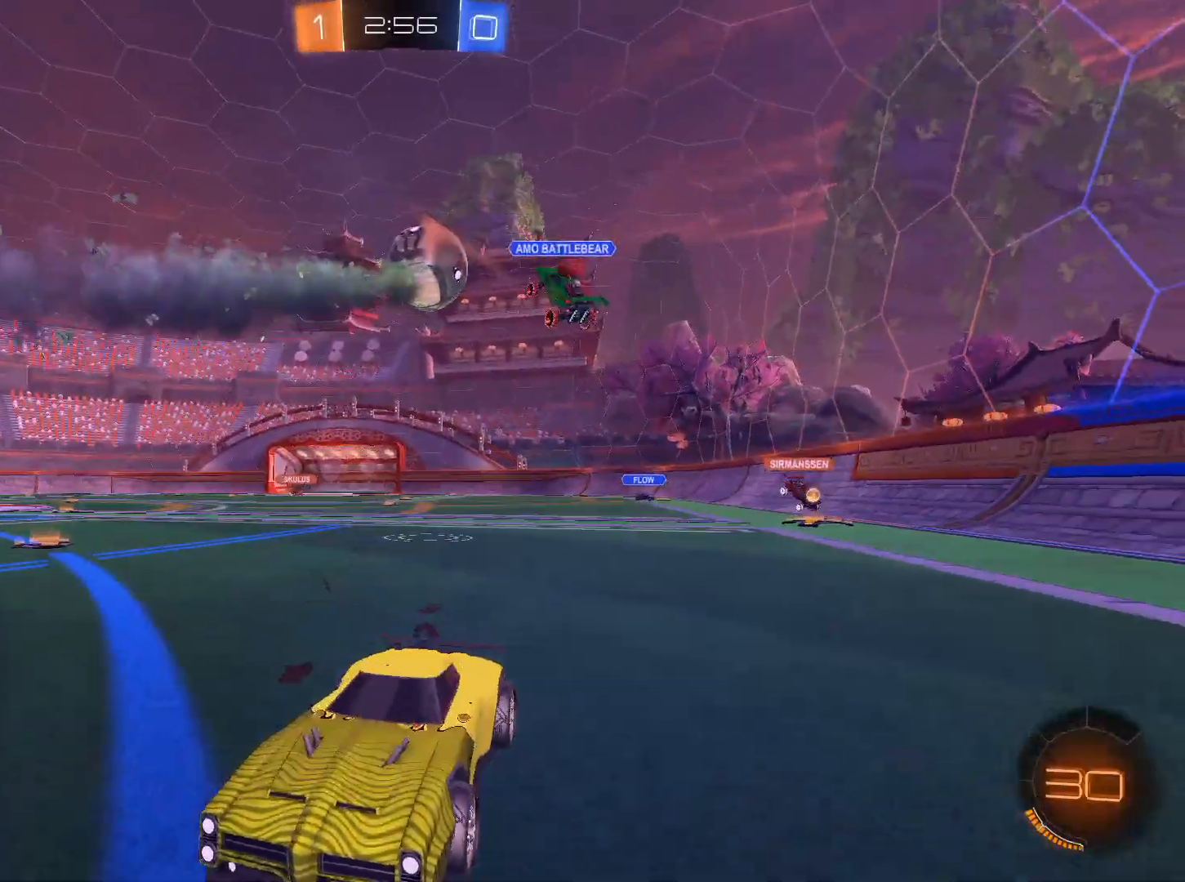
{"keys": ["w"], "mouse": [], "events": []}
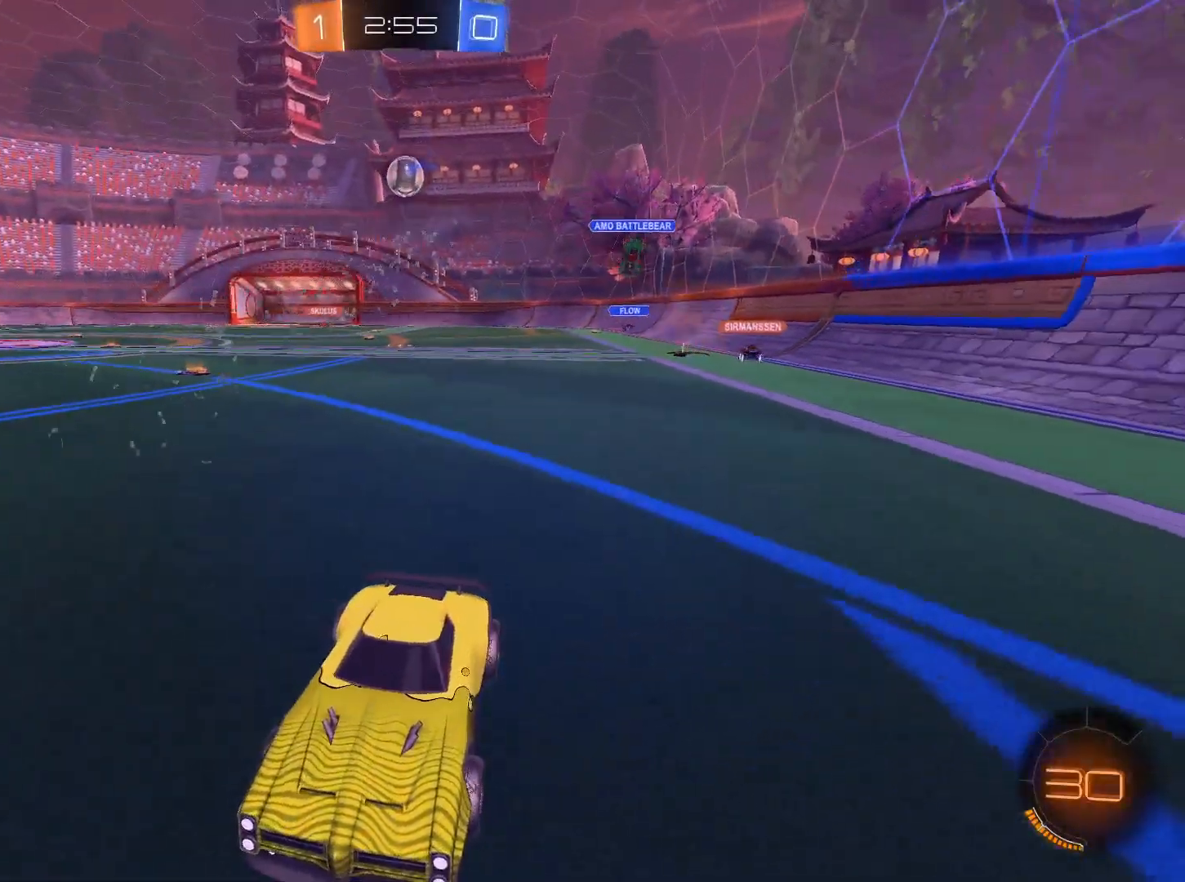
{"keys": ["w"], "mouse": [], "events": [[67, "a", "down"], [167, "a", "up"]]}
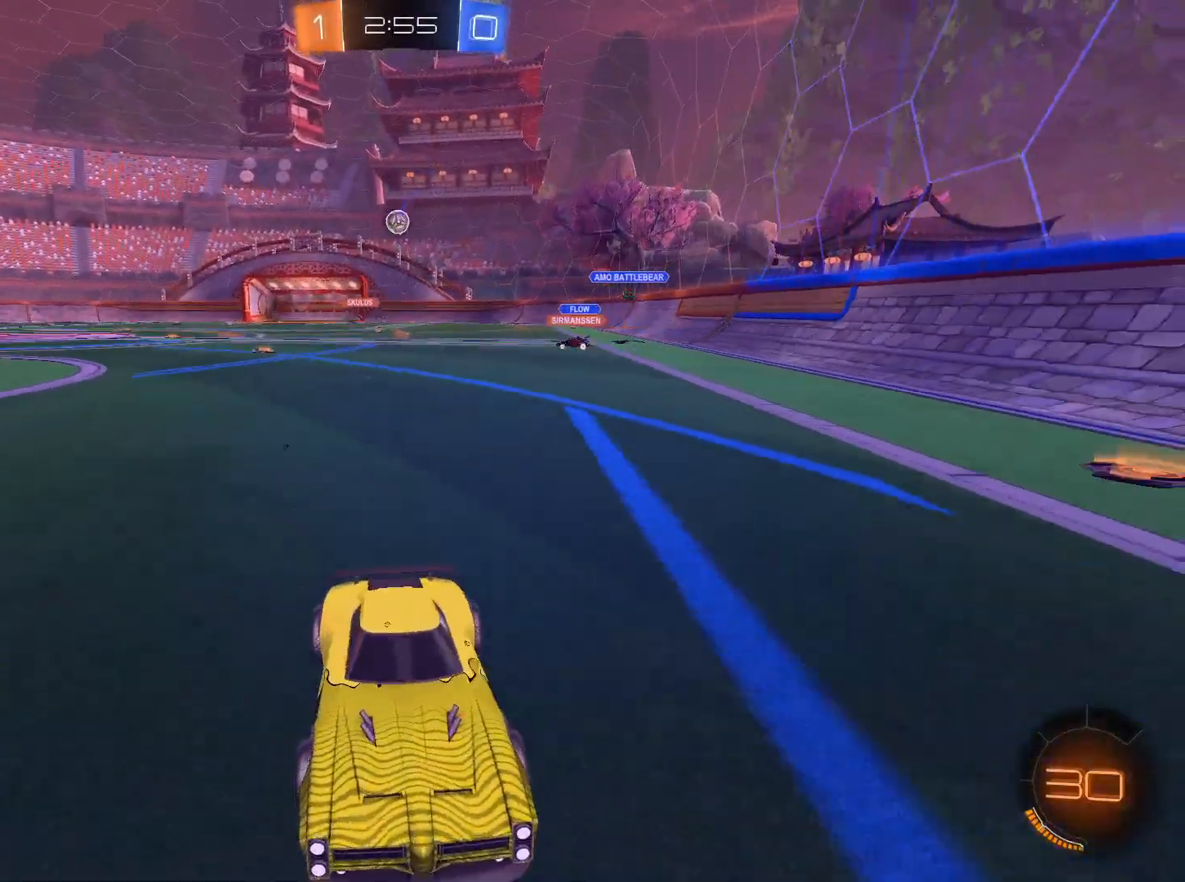
{"keys": ["d", "w"], "mouse": [], "events": [[133, "a", "down"], [233, "a", "up"], [317, "d", "down"]]}
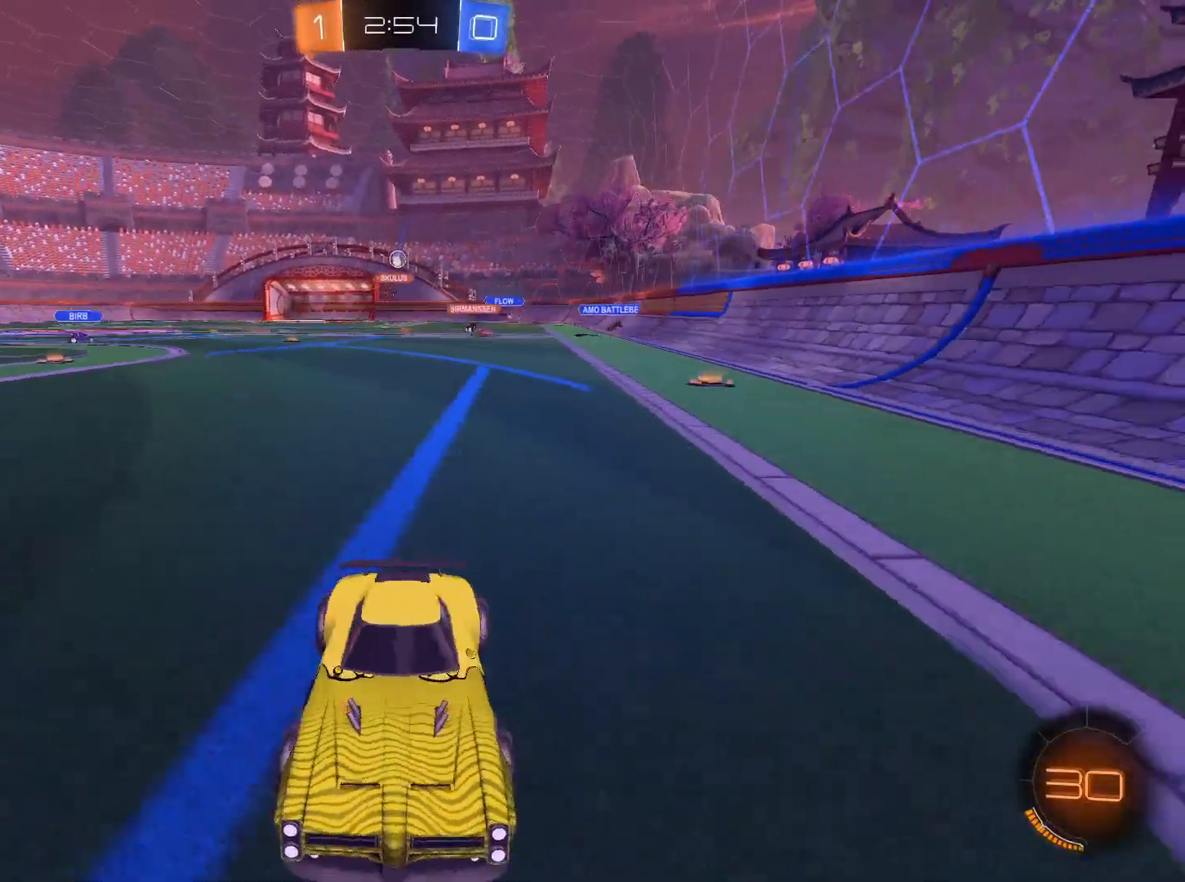
{"keys": ["d", "w"], "mouse": [], "events": [[250, "shift", "down"], [384, "shift", "up"]]}
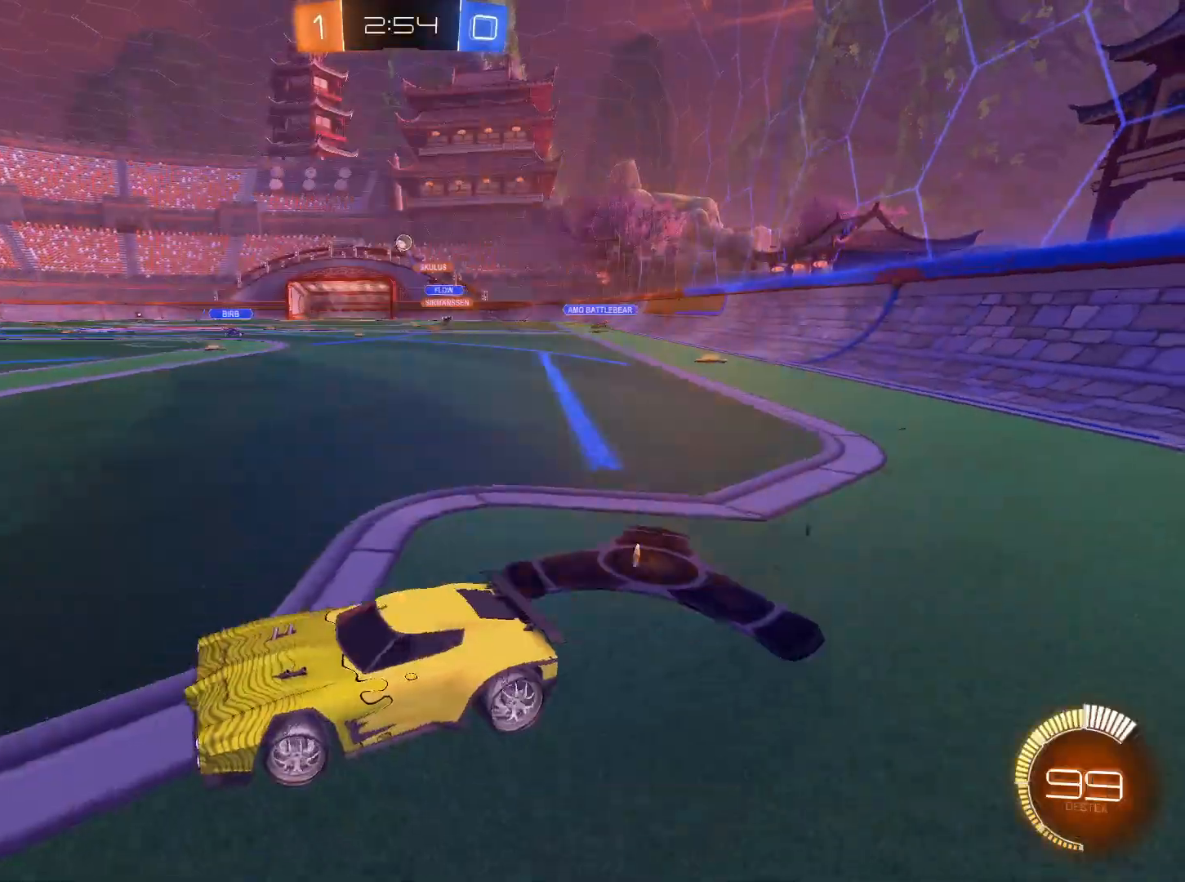
{"keys": [], "mouse": [], "events": [[216, "w", "up"], [400, "mouse_right", "down"], [450, "d", "up"], [450, "mouse_right", "up"]]}
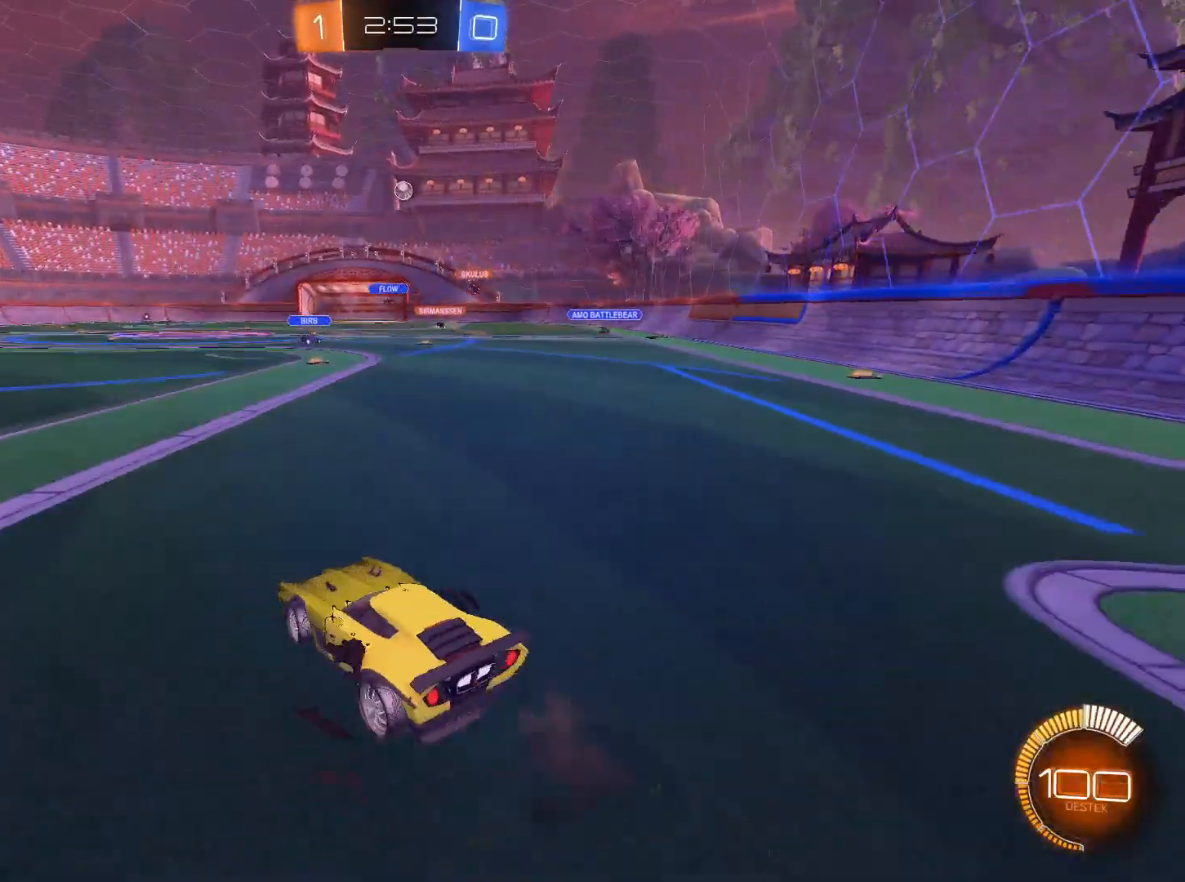
{"keys": ["q"], "mouse": ["left", "right"], "events": [[33, "mouse_right", "down"], [83, "d", "down"], [134, "s", "down"], [267, "mouse_left", "down"], [267, "q", "down"], [367, "d", "up"], [367, "s", "up"]]}
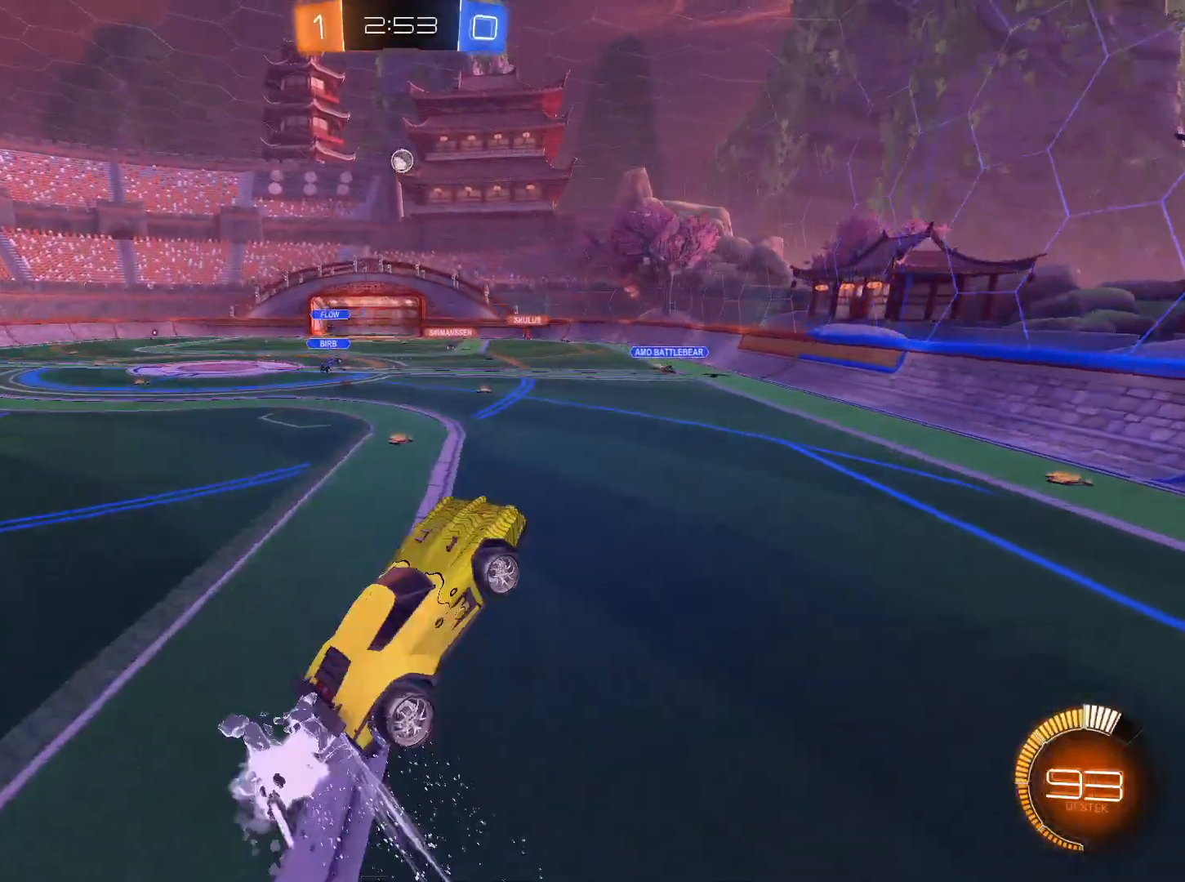
{"keys": ["d", "q"], "mouse": ["left", "right"], "events": [[483, "d", "down"]]}
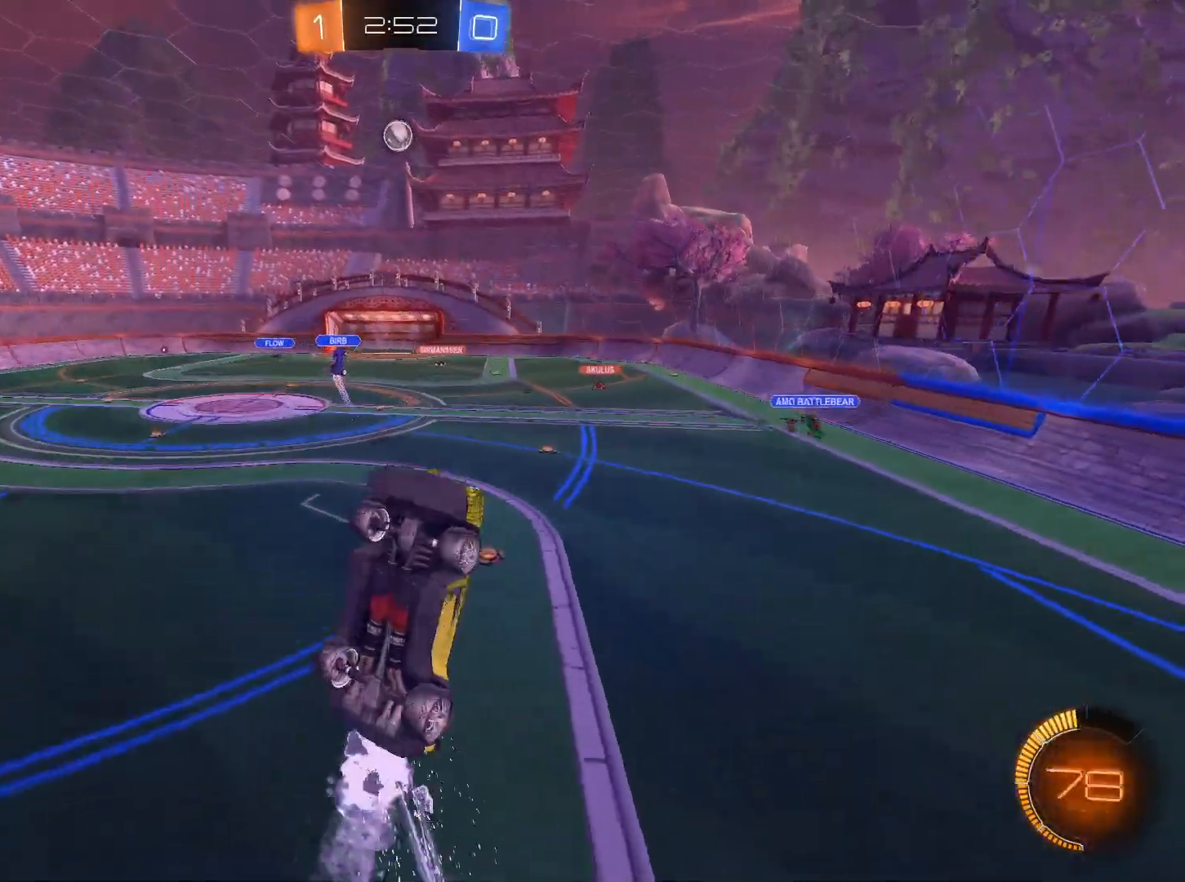
{"keys": [], "mouse": ["left"], "events": [[34, "mouse_left", "up"], [34, "w", "down"], [134, "d", "up"], [134, "mouse_right", "up"], [184, "q", "up"], [267, "mouse_left", "down"], [267, "w", "up"], [367, "a", "down"], [367, "mouse_left", "up"], [467, "a", "up"], [467, "mouse_left", "down"]]}